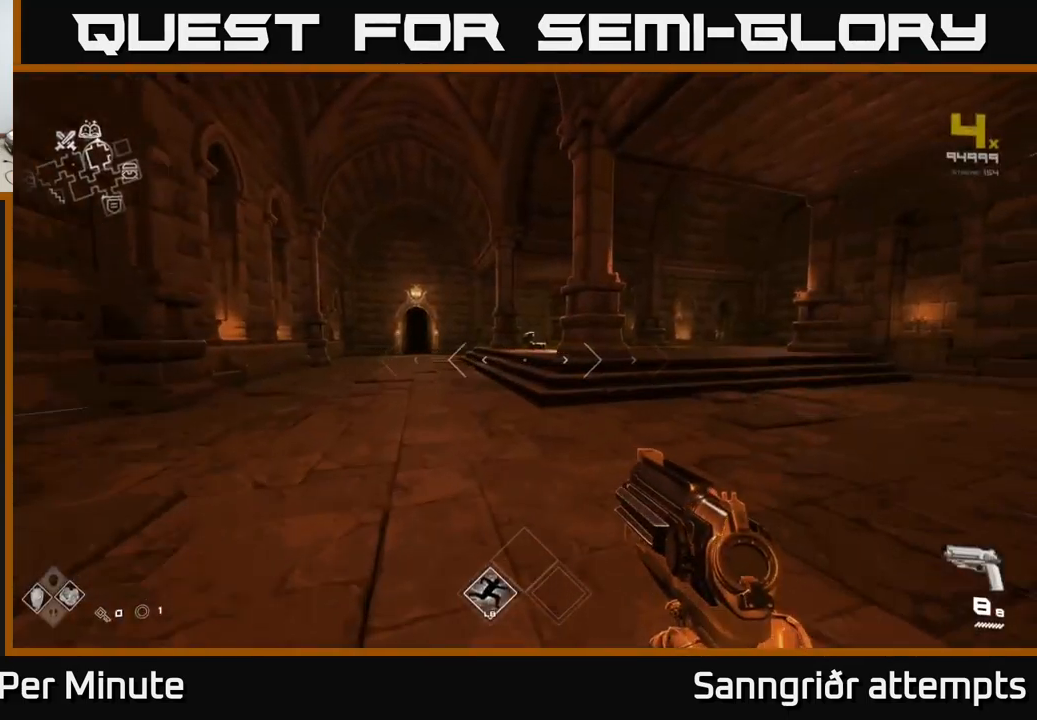
Gameplay with a controller (Xbox layout); each line is a JSON object with the inputs held at the frame after it. "events" lists button and stick changes between this image and that frame as [ms after this image, input, new state], when the widget could be followed in between.
{"buttons": ["L1"], "left_stick": "up", "right_stick": "center", "events": []}
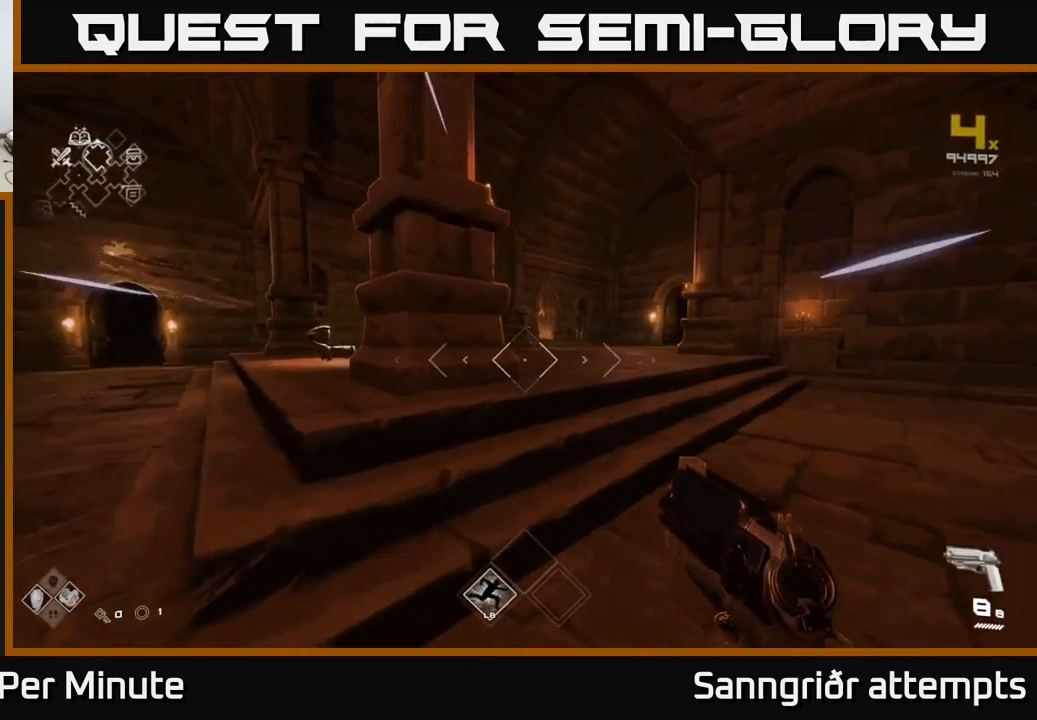
{"buttons": ["L1"], "left_stick": "up", "right_stick": "center", "events": []}
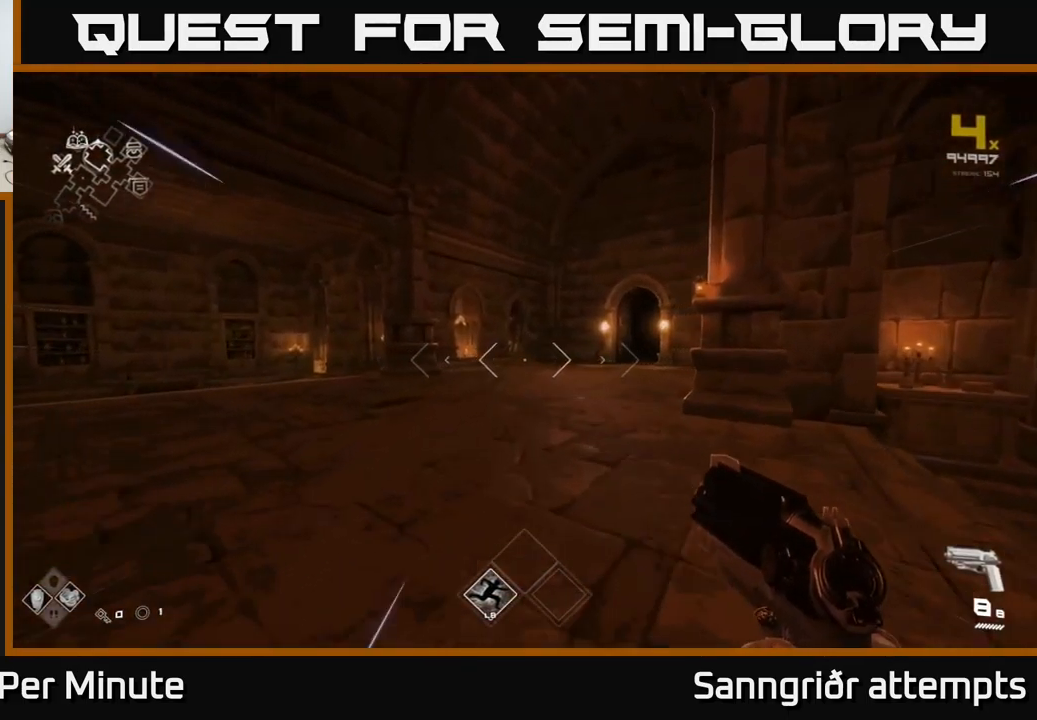
{"buttons": ["L1"], "left_stick": "up", "right_stick": "center", "events": []}
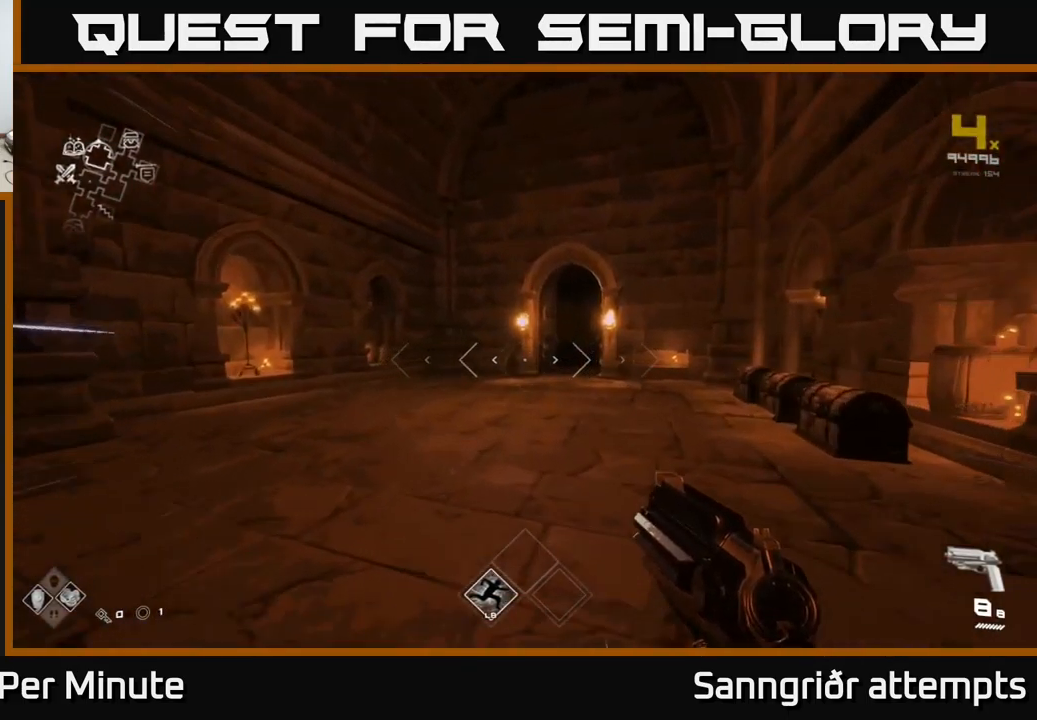
{"buttons": ["L1"], "left_stick": "up", "right_stick": "center", "events": []}
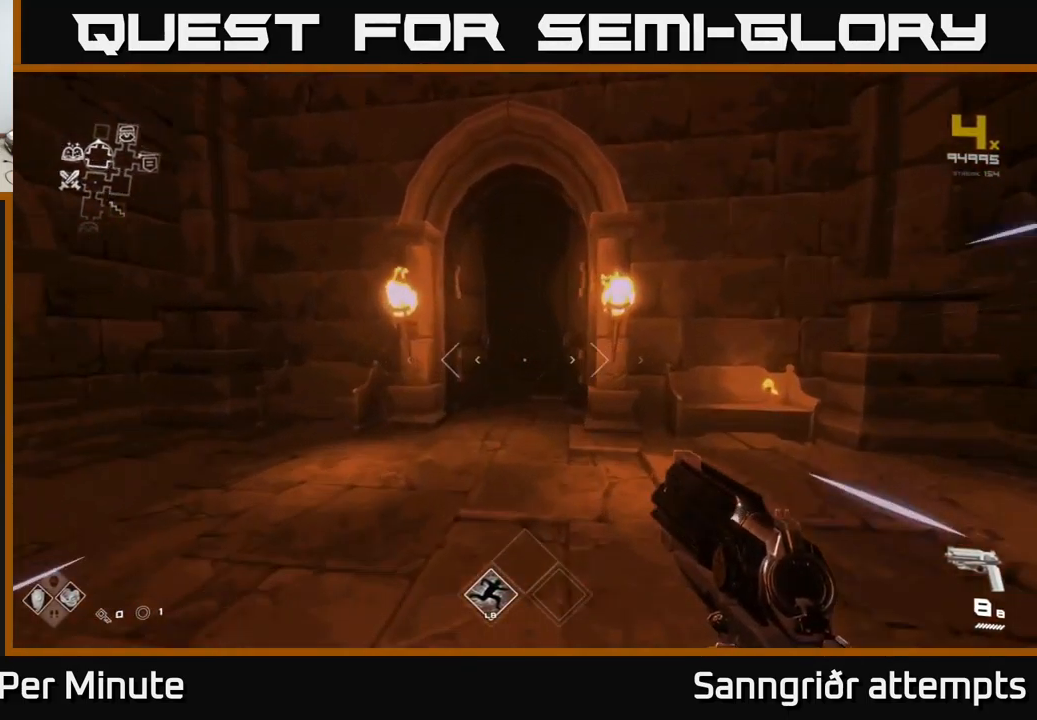
{"buttons": ["L1"], "left_stick": "up", "right_stick": "center", "events": []}
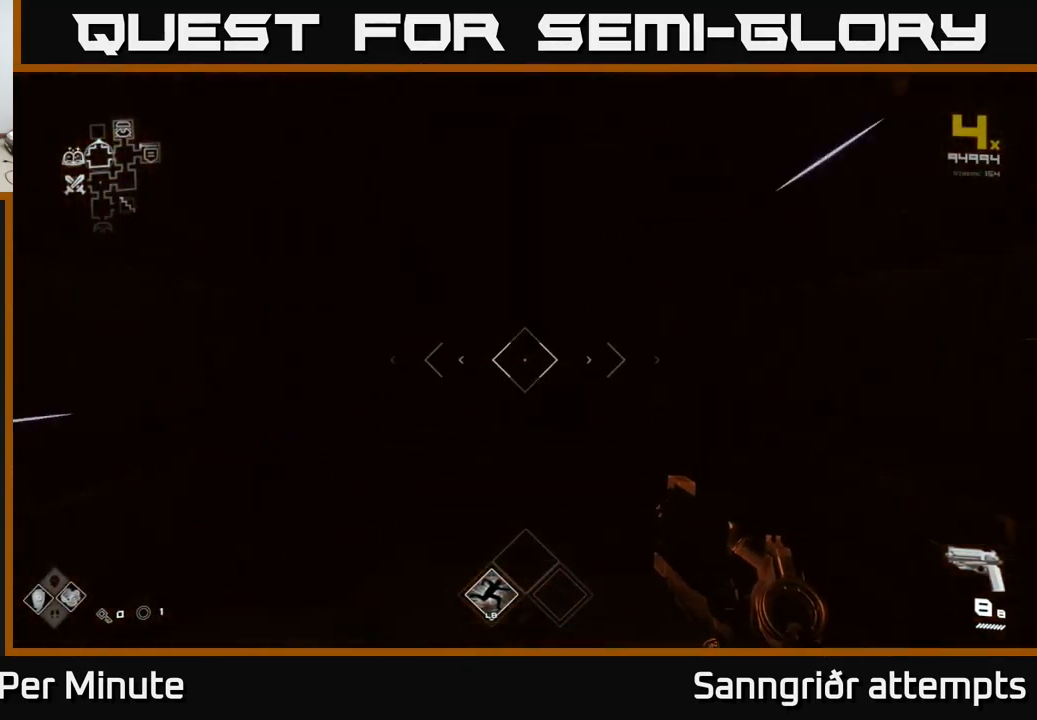
{"buttons": [], "left_stick": "up", "right_stick": "center", "events": [[283, "L1", "up"]]}
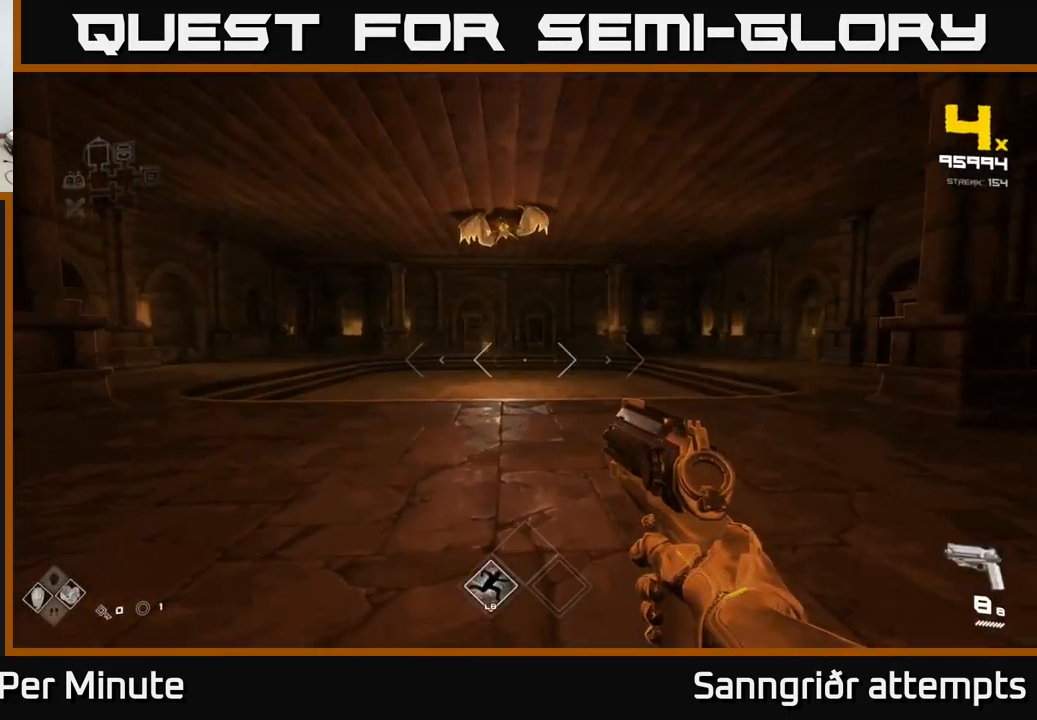
{"buttons": [], "left_stick": "up", "right_stick": "center", "events": [[183, "right_stick", "up"], [333, "right_stick", "center"]]}
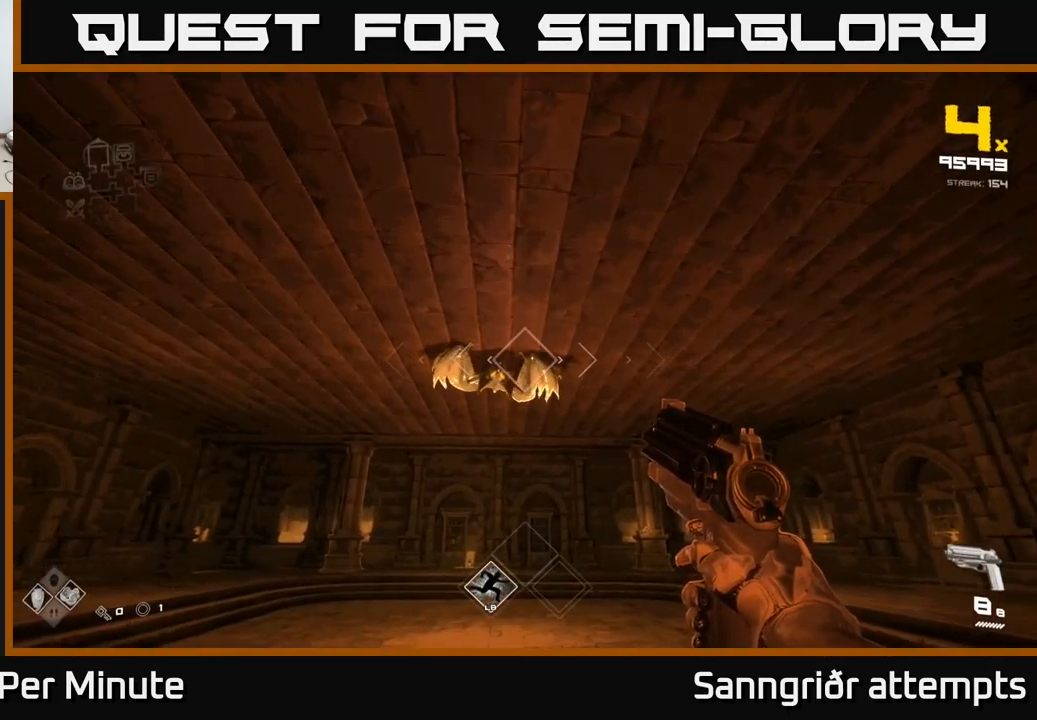
{"buttons": [], "left_stick": "center", "right_stick": "center", "events": [[50, "R2", "down"], [150, "R2", "up"], [333, "R2", "down"], [333, "left_stick", "center"], [433, "R2", "up"]]}
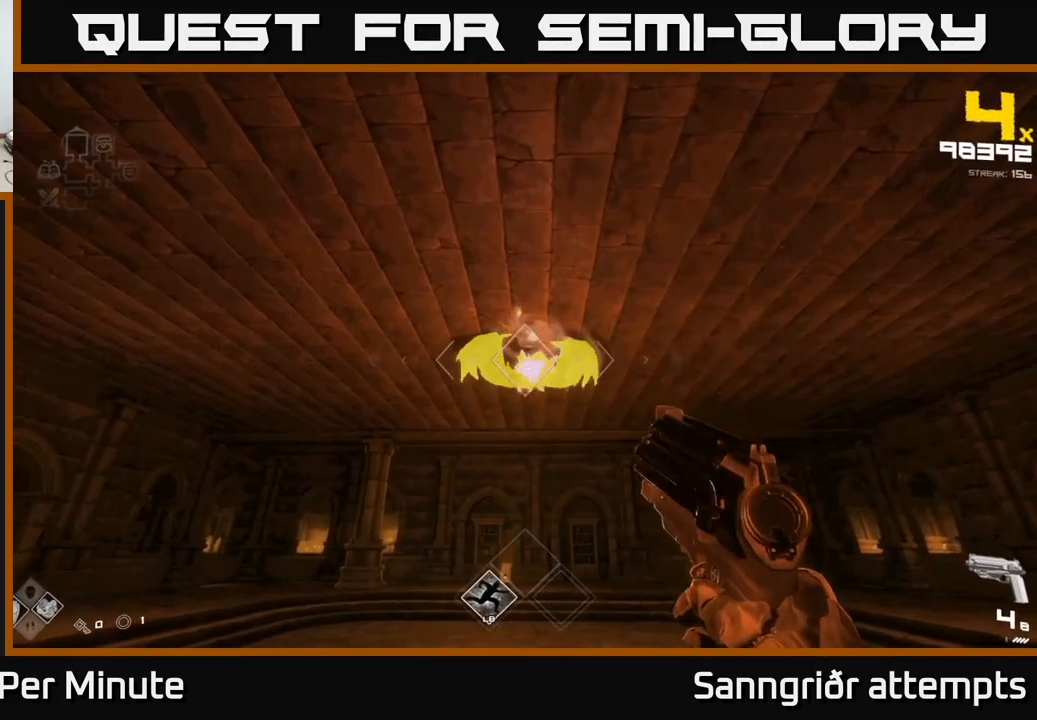
{"buttons": ["R2"], "left_stick": "up", "right_stick": "center", "events": [[50, "left_stick", "up"], [149, "R2", "down"], [283, "R2", "up"], [316, "left_stick", "center"], [449, "left_stick", "up"], [499, "R2", "down"]]}
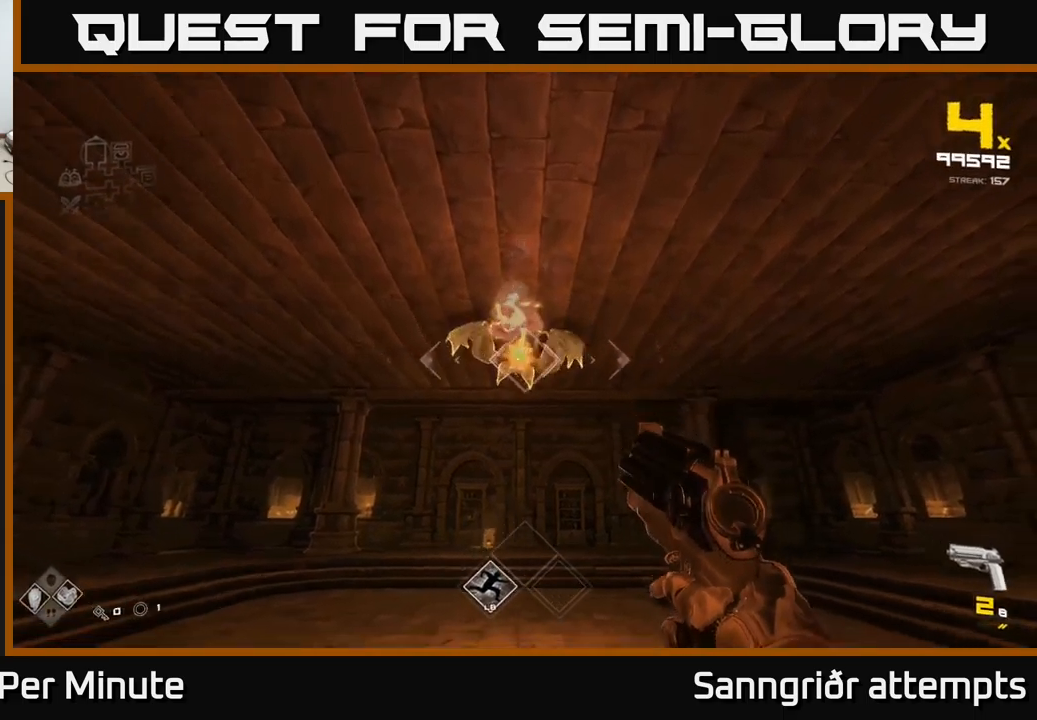
{"buttons": ["R1"], "left_stick": "center", "right_stick": "center", "events": [[100, "R2", "up"], [150, "left_stick", "center"], [350, "left_stick", "up-left"], [400, "R1", "down"], [500, "left_stick", "center"]]}
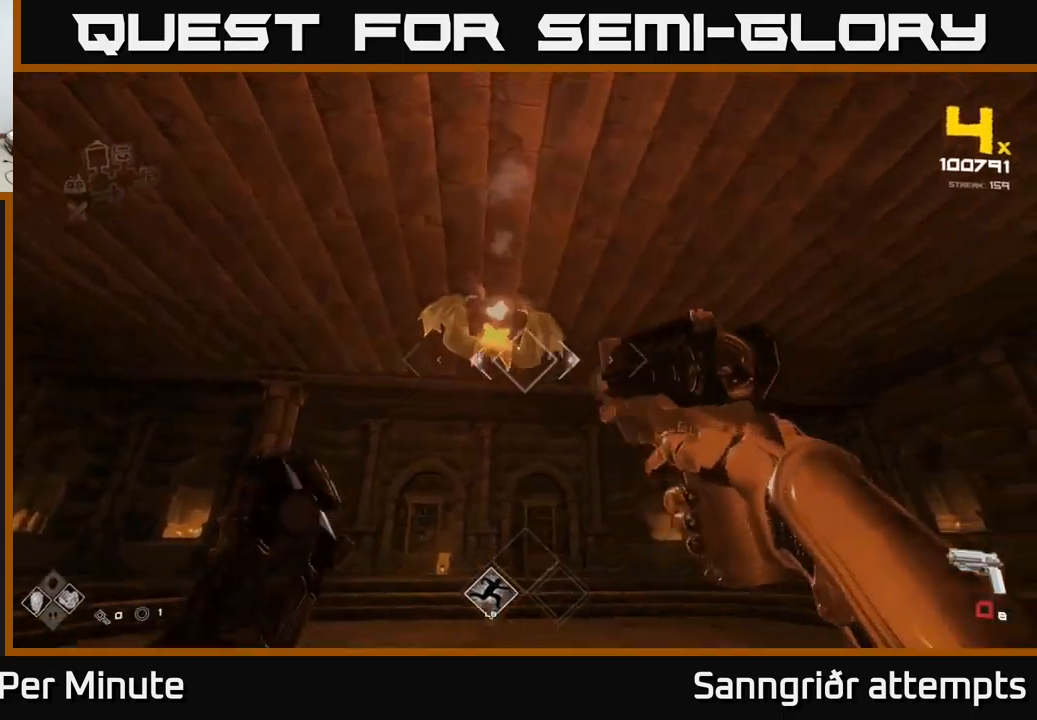
{"buttons": [], "left_stick": "left", "right_stick": "center", "events": [[33, "R1", "up"], [150, "left_stick", "left"], [283, "L1", "down"], [400, "L1", "up"]]}
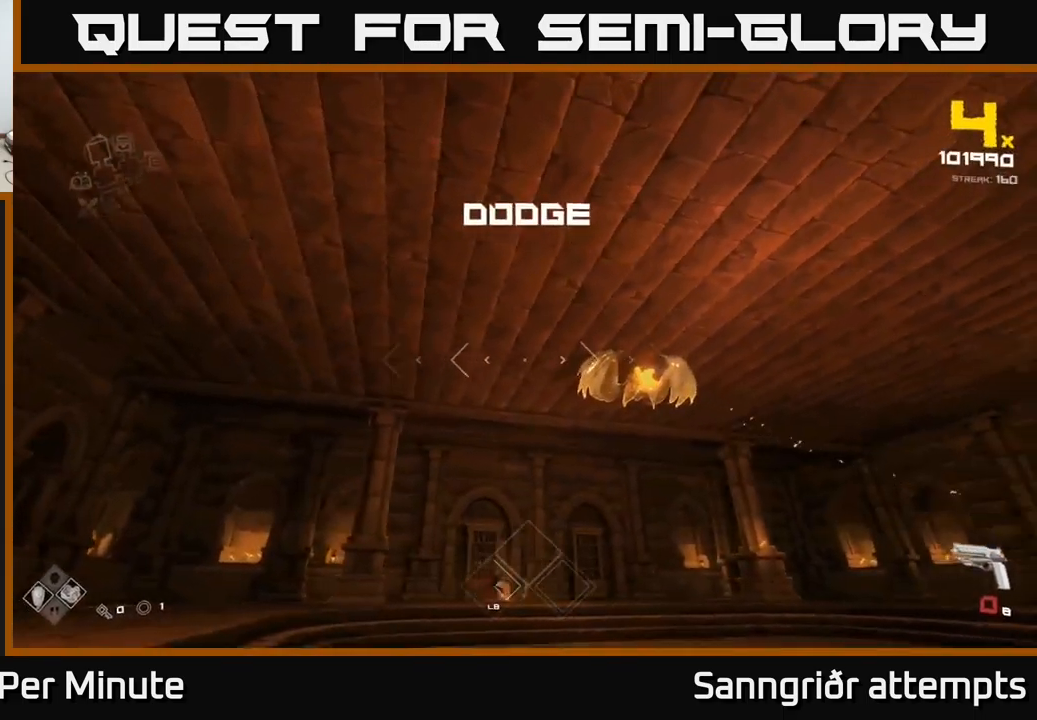
{"buttons": ["R2"], "left_stick": "up", "right_stick": "center", "events": [[50, "R1", "down"], [67, "left_stick", "center"], [150, "R1", "up"], [200, "left_stick", "right"], [317, "left_stick", "up-right"], [400, "R2", "down"], [467, "left_stick", "up"]]}
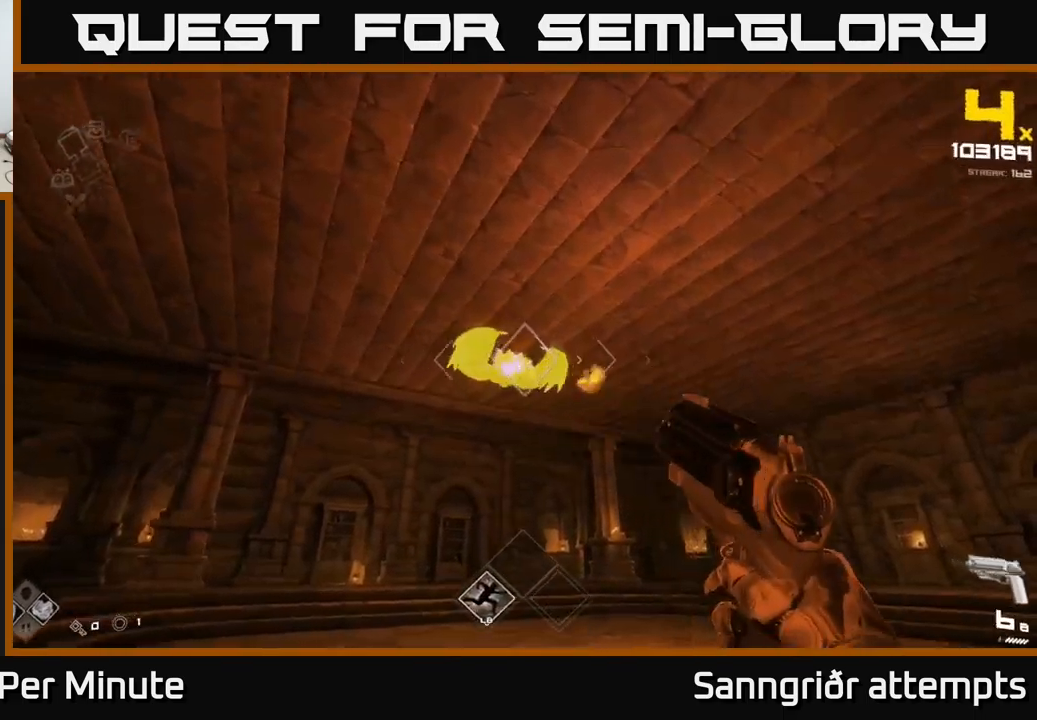
{"buttons": [], "left_stick": "center", "right_stick": "up", "events": [[17, "R2", "up"], [117, "right_stick", "left"], [183, "R2", "down"], [233, "left_stick", "up-right"], [233, "right_stick", "center"], [267, "R2", "up"], [467, "left_stick", "center"], [467, "right_stick", "up"]]}
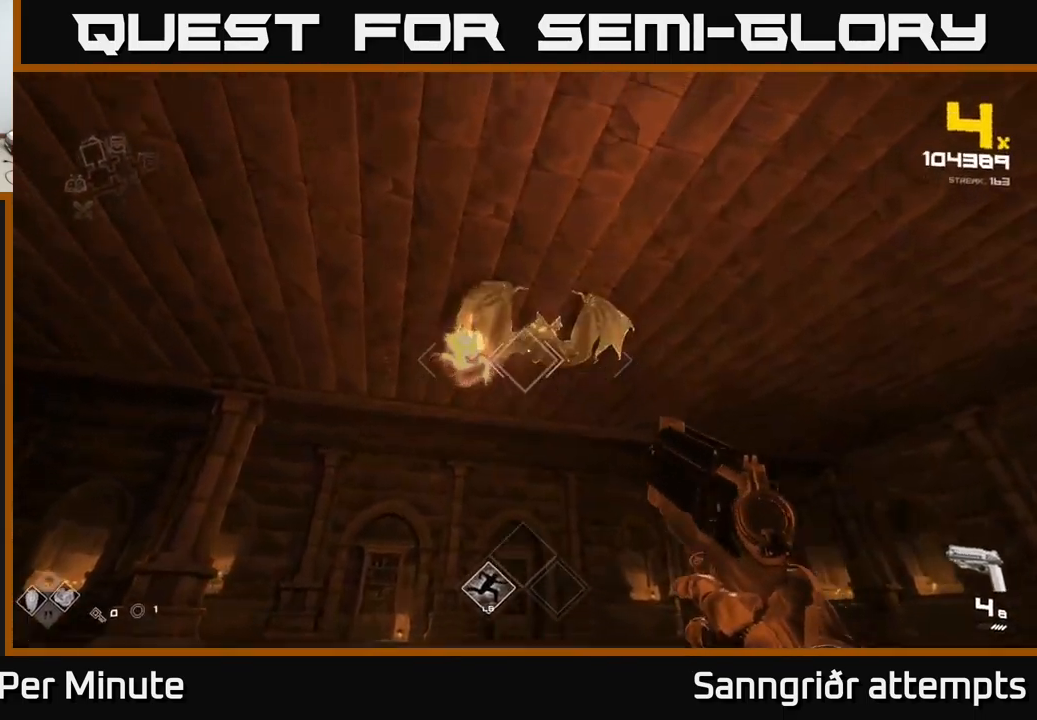
{"buttons": [], "left_stick": "down", "right_stick": "down", "events": [[33, "R2", "down"], [50, "right_stick", "center"], [67, "left_stick", "right"], [150, "R2", "up"], [217, "left_stick", "center"], [350, "left_stick", "right"], [367, "R2", "down"], [467, "R2", "up"], [483, "left_stick", "down"], [500, "right_stick", "down"]]}
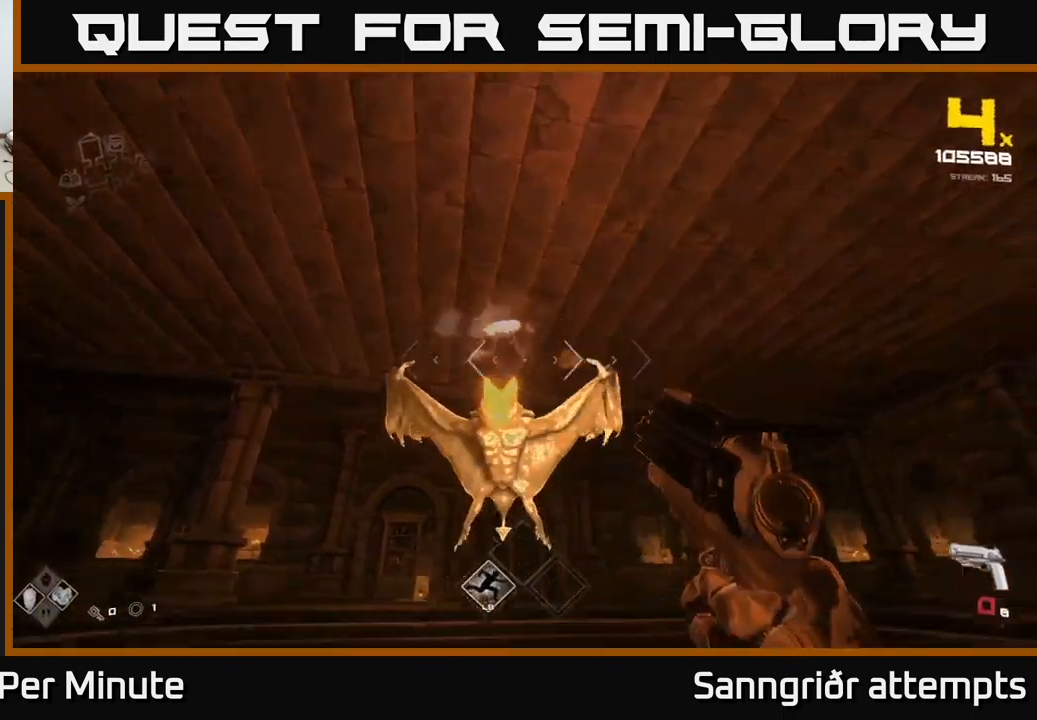
{"buttons": [], "left_stick": "left", "right_stick": "down-right", "events": [[100, "left_stick", "down-left"], [167, "right_stick", "center"], [267, "R2", "down"], [333, "left_stick", "left"], [367, "R2", "up"], [383, "right_stick", "down-right"]]}
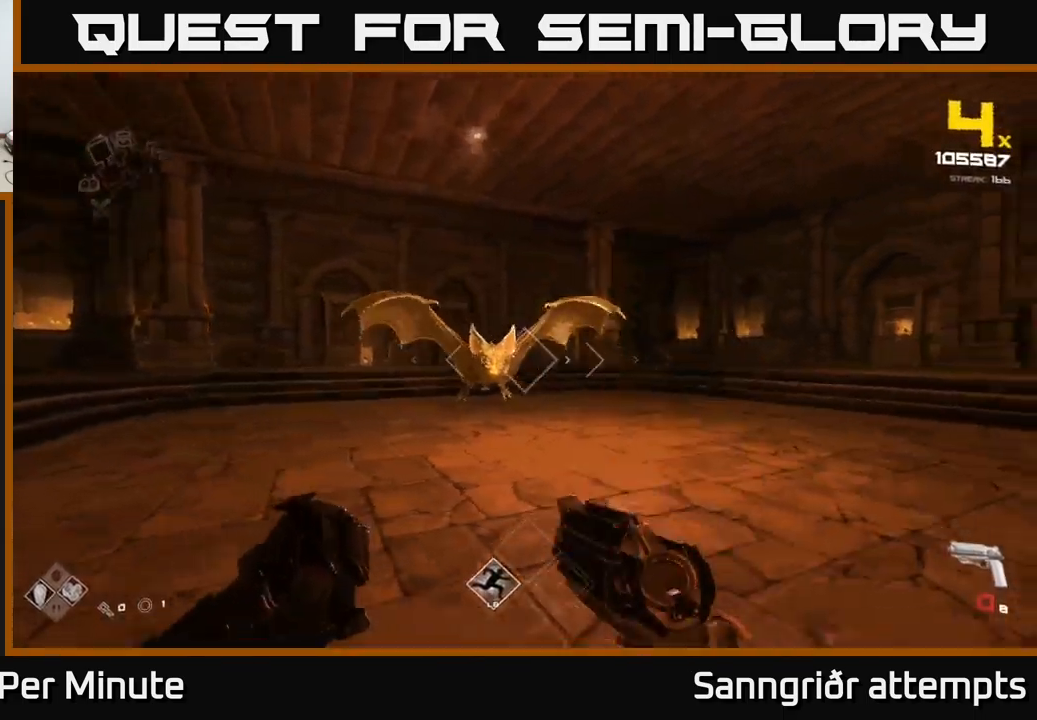
{"buttons": [], "left_stick": "left", "right_stick": "center", "events": [[50, "right_stick", "center"], [83, "R2", "down"], [183, "R2", "up"], [183, "left_stick", "up-left"], [400, "R2", "down"], [500, "R2", "up"], [500, "left_stick", "left"]]}
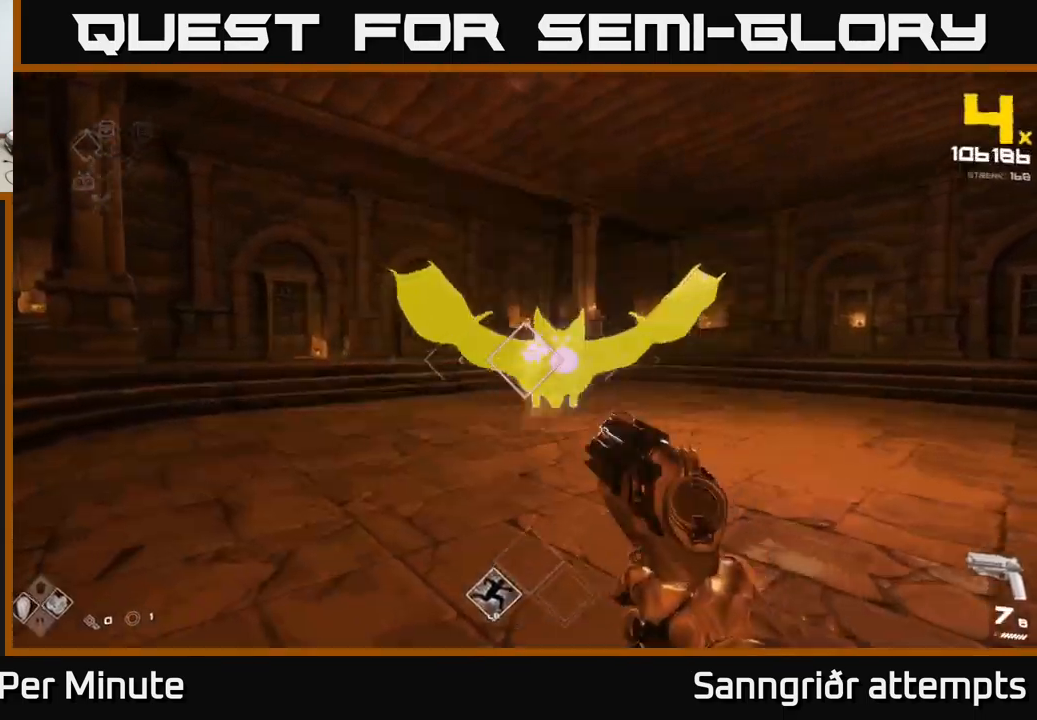
{"buttons": [], "left_stick": "left", "right_stick": "center", "events": [[217, "R2", "down"], [350, "R2", "up"]]}
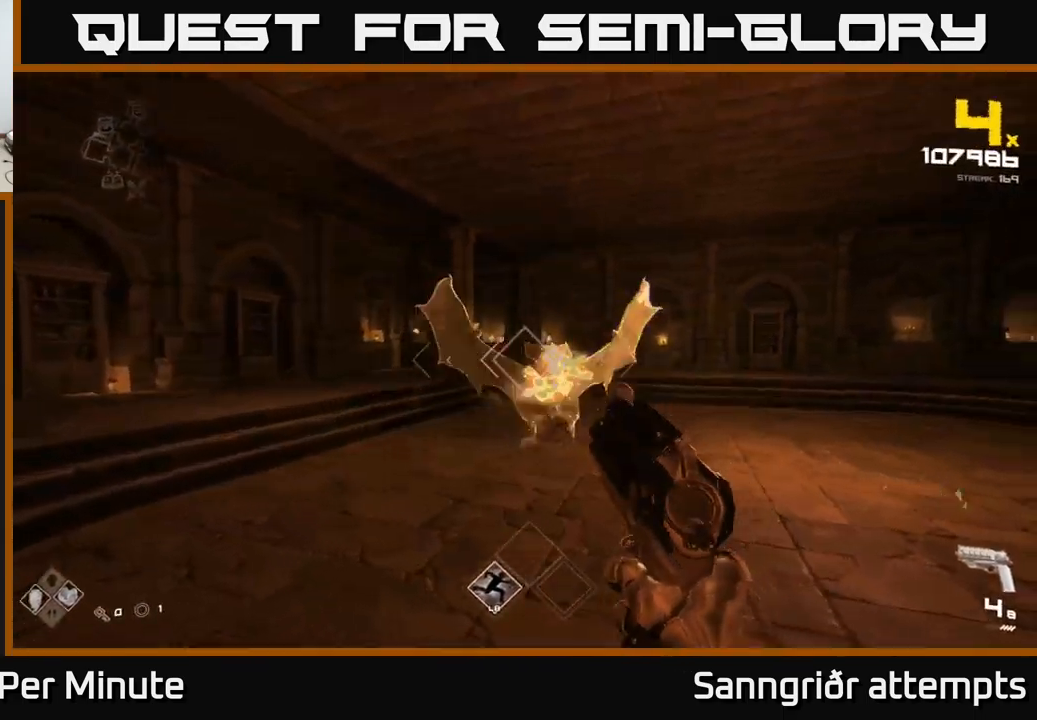
{"buttons": ["R2"], "left_stick": "left", "right_stick": "center", "events": [[50, "R2", "down"], [167, "R2", "up"], [417, "R2", "down"]]}
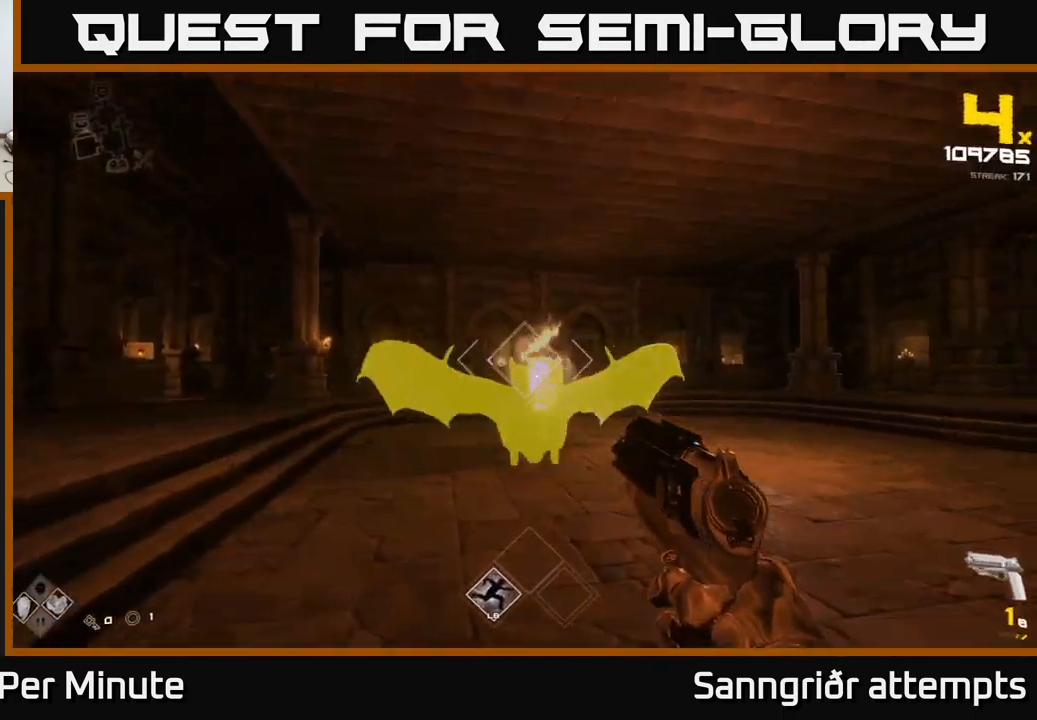
{"buttons": [], "left_stick": "right", "right_stick": "center", "events": [[17, "R2", "up"], [33, "left_stick", "down-left"], [234, "left_stick", "down-right"], [267, "R2", "down"], [334, "left_stick", "right"], [384, "R2", "up"]]}
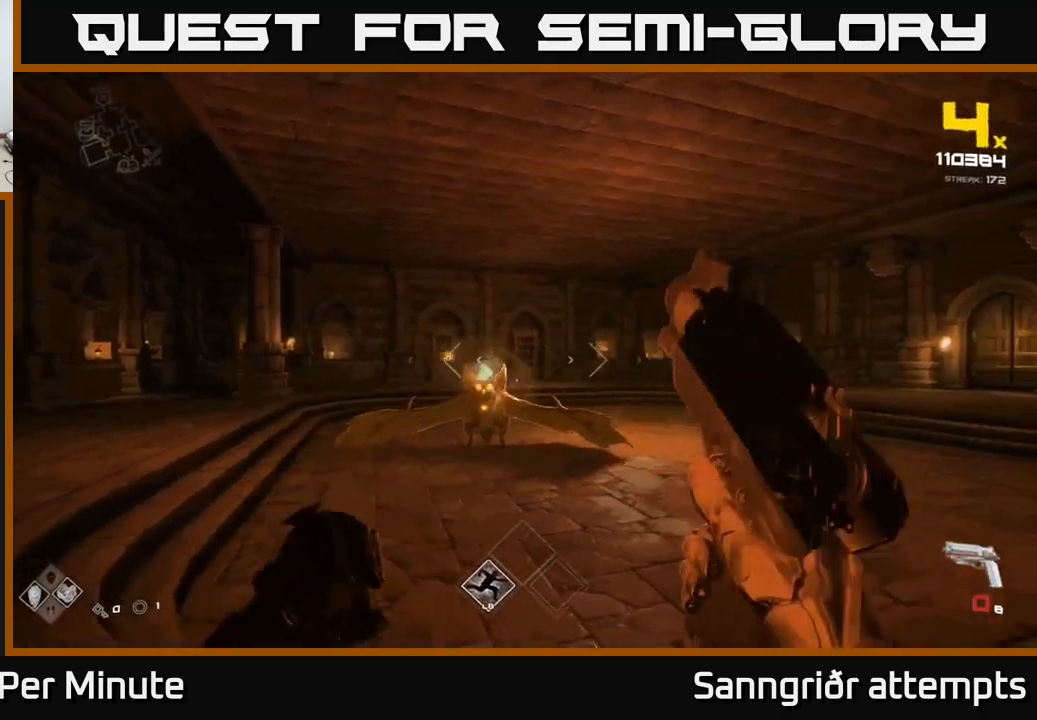
{"buttons": ["R2"], "left_stick": "right", "right_stick": "center", "events": [[17, "right_stick", "left"], [100, "R2", "down"], [150, "right_stick", "center"], [200, "R2", "up"], [250, "left_stick", "up-right"], [417, "R2", "down"], [417, "left_stick", "right"]]}
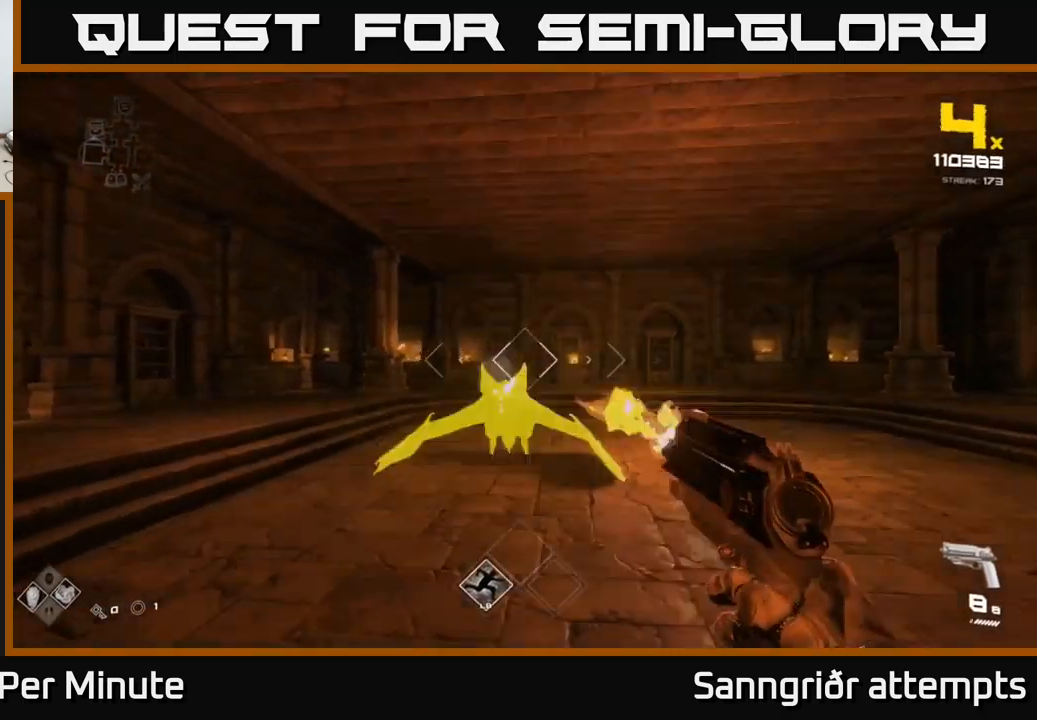
{"buttons": [], "left_stick": "right", "right_stick": "left", "events": [[34, "R2", "up"], [117, "right_stick", "left"], [250, "R2", "down"], [267, "right_stick", "center"], [367, "R2", "up"], [450, "right_stick", "left"]]}
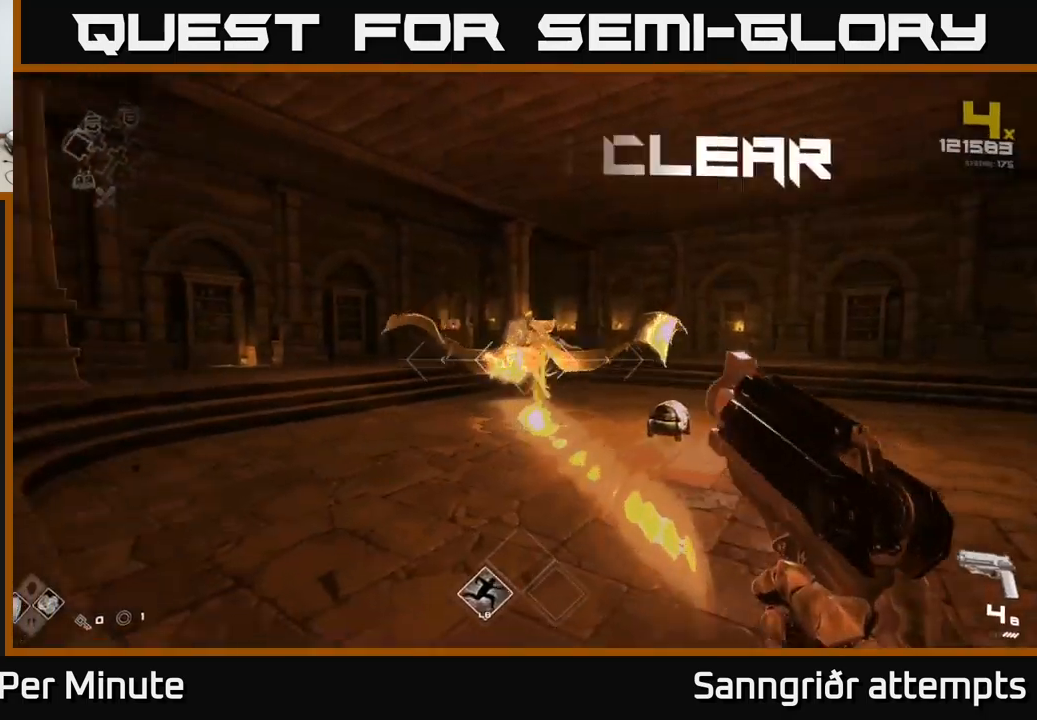
{"buttons": ["R1"], "left_stick": "up-right", "right_stick": "center", "events": [[84, "R2", "down"], [84, "right_stick", "center"], [200, "R2", "up"], [317, "right_stick", "left"], [467, "right_stick", "center"], [484, "R1", "down"], [500, "left_stick", "up-right"]]}
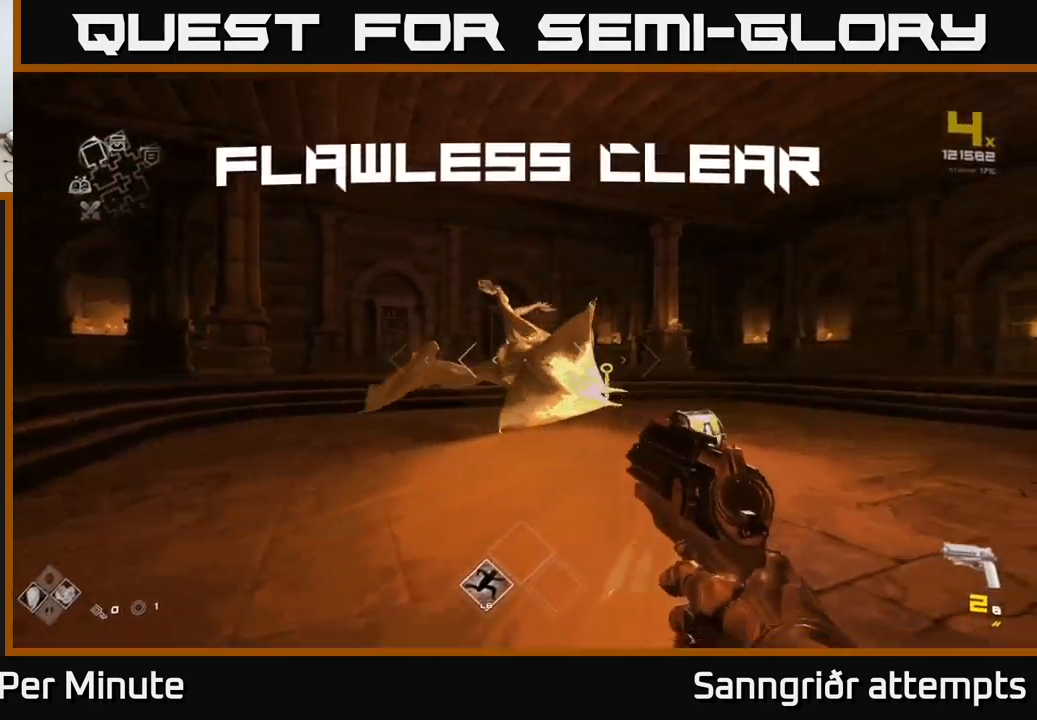
{"buttons": [], "left_stick": "up", "right_stick": "down", "events": [[100, "R1", "up"], [300, "R1", "down"], [300, "left_stick", "up"], [334, "right_stick", "down"], [400, "R1", "up"]]}
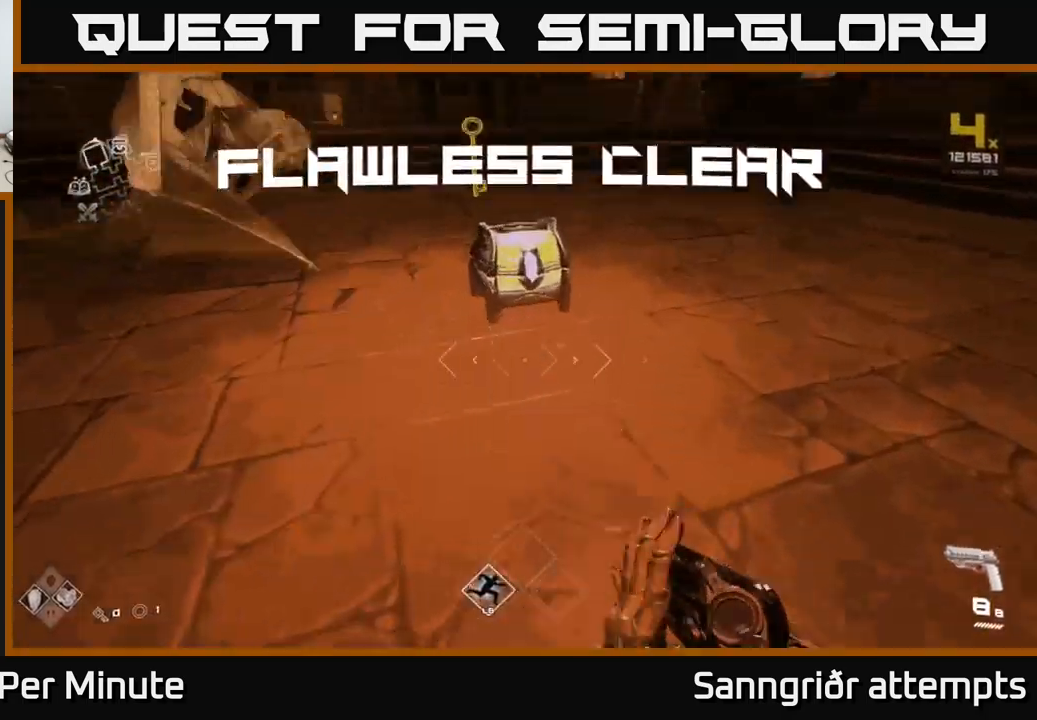
{"buttons": [], "left_stick": "center", "right_stick": "center", "events": [[67, "right_stick", "center"], [150, "X", "down"], [217, "left_stick", "center"], [284, "X", "up"]]}
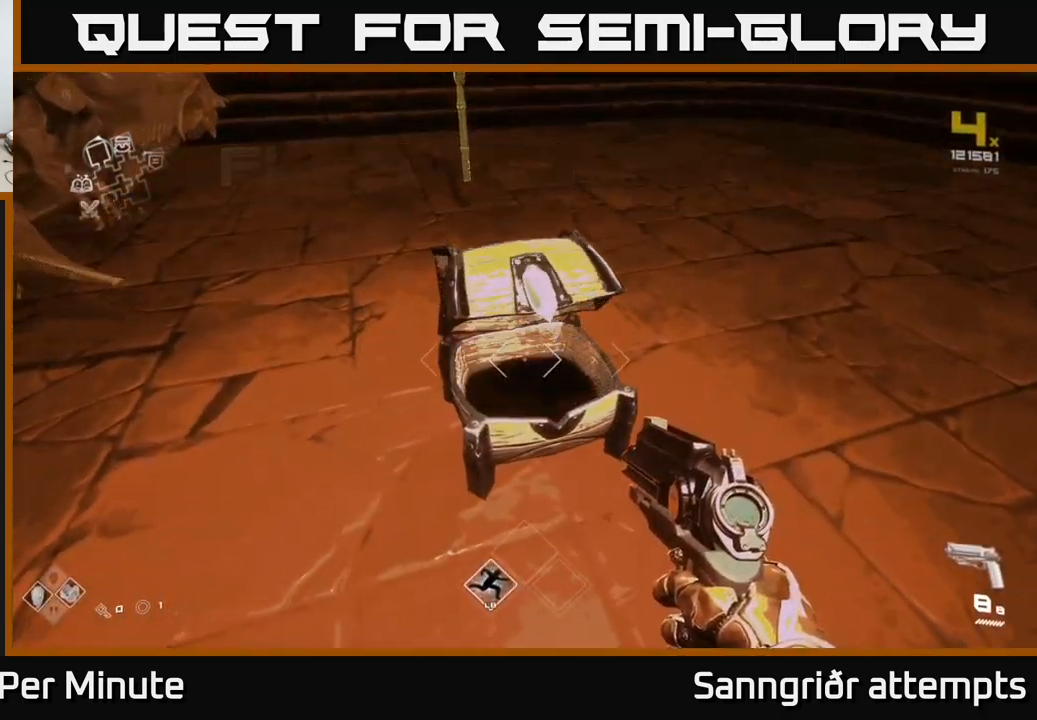
{"buttons": [], "left_stick": "up", "right_stick": "right", "events": [[100, "left_stick", "up"], [484, "right_stick", "right"]]}
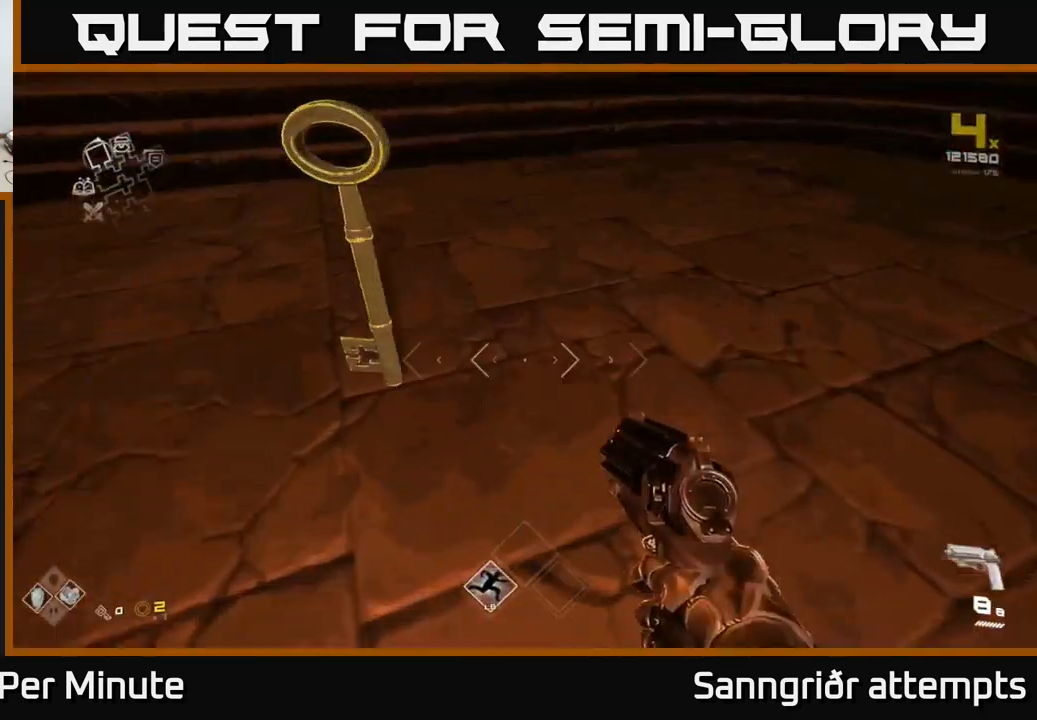
{"buttons": [], "left_stick": "right", "right_stick": "right", "events": [[234, "left_stick", "down-right"], [400, "left_stick", "right"]]}
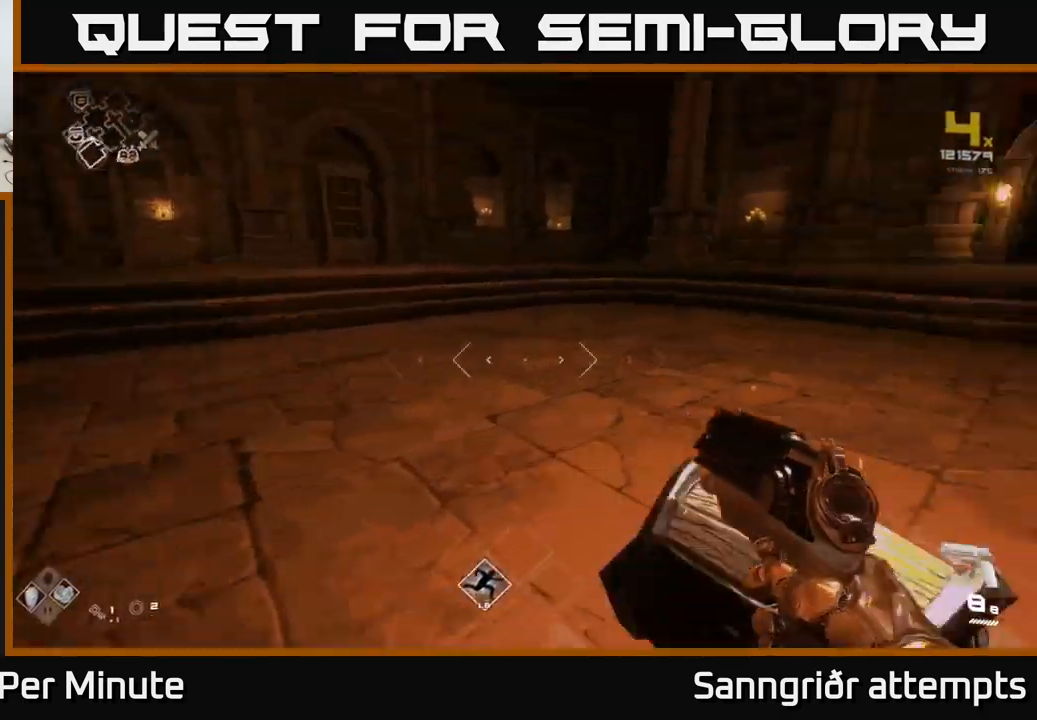
{"buttons": ["L1"], "left_stick": "up", "right_stick": "center", "events": [[34, "left_stick", "up-right"], [150, "left_stick", "up"], [284, "right_stick", "center"], [384, "L1", "down"]]}
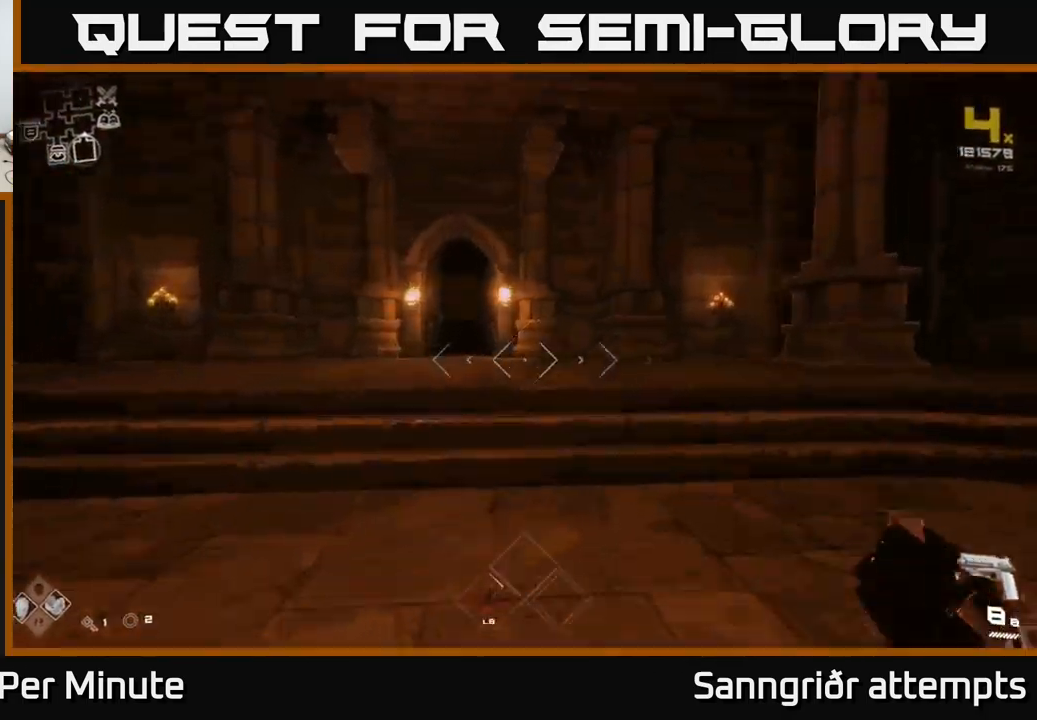
{"buttons": ["L1"], "left_stick": "up", "right_stick": "center", "events": []}
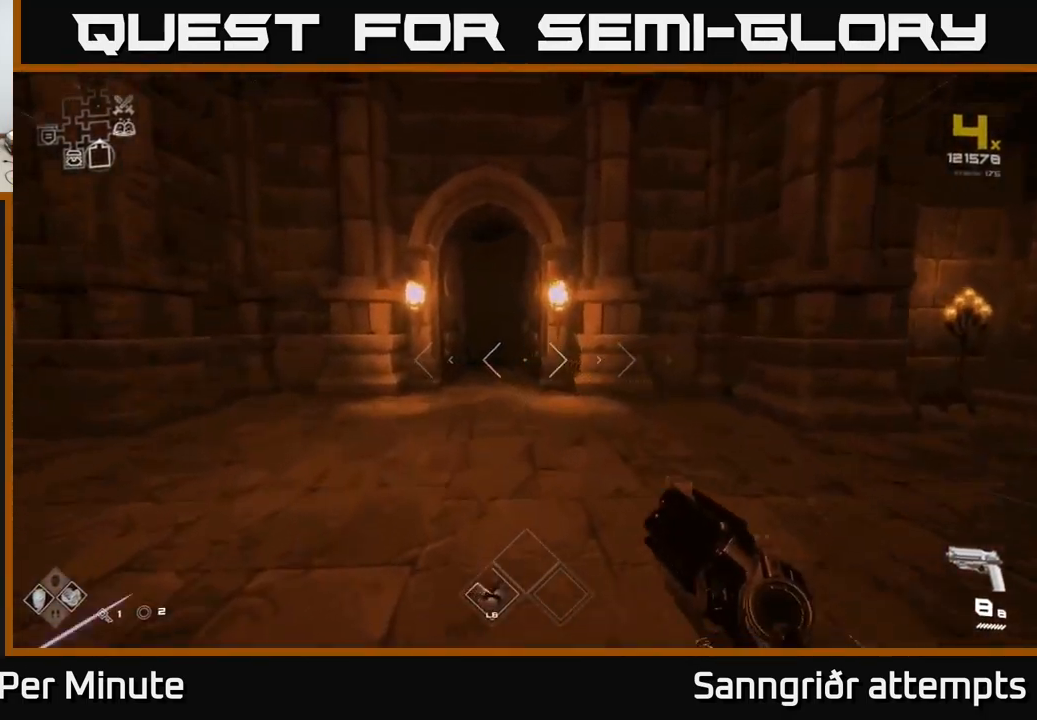
{"buttons": ["L1"], "left_stick": "up", "right_stick": "center", "events": []}
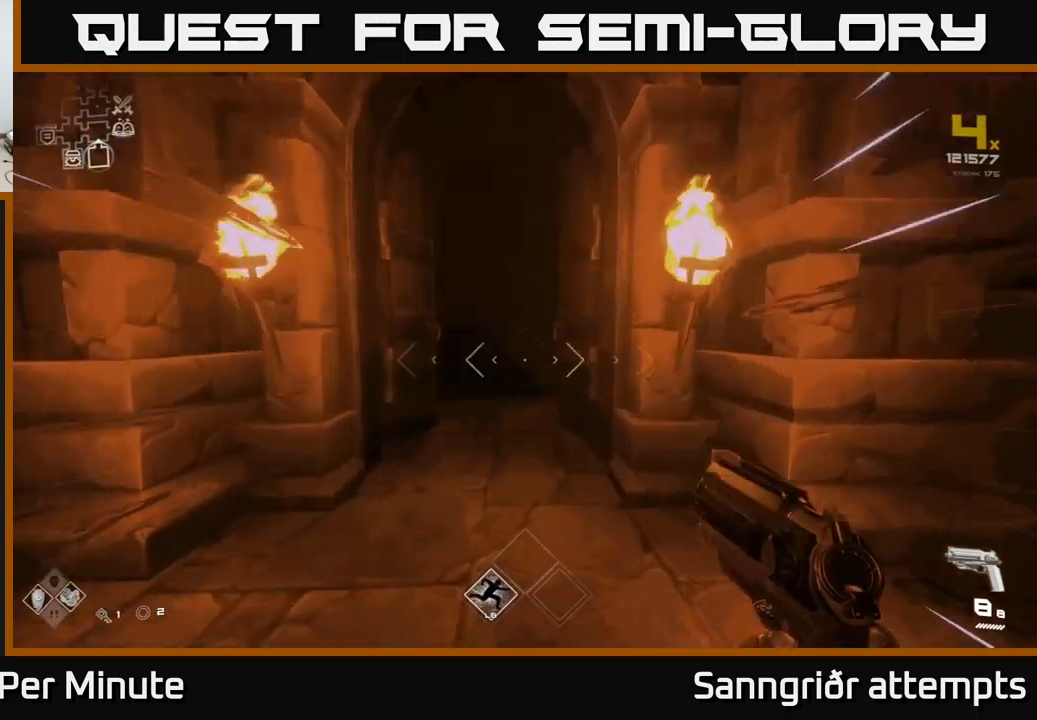
{"buttons": ["L1"], "left_stick": "up", "right_stick": "center", "events": []}